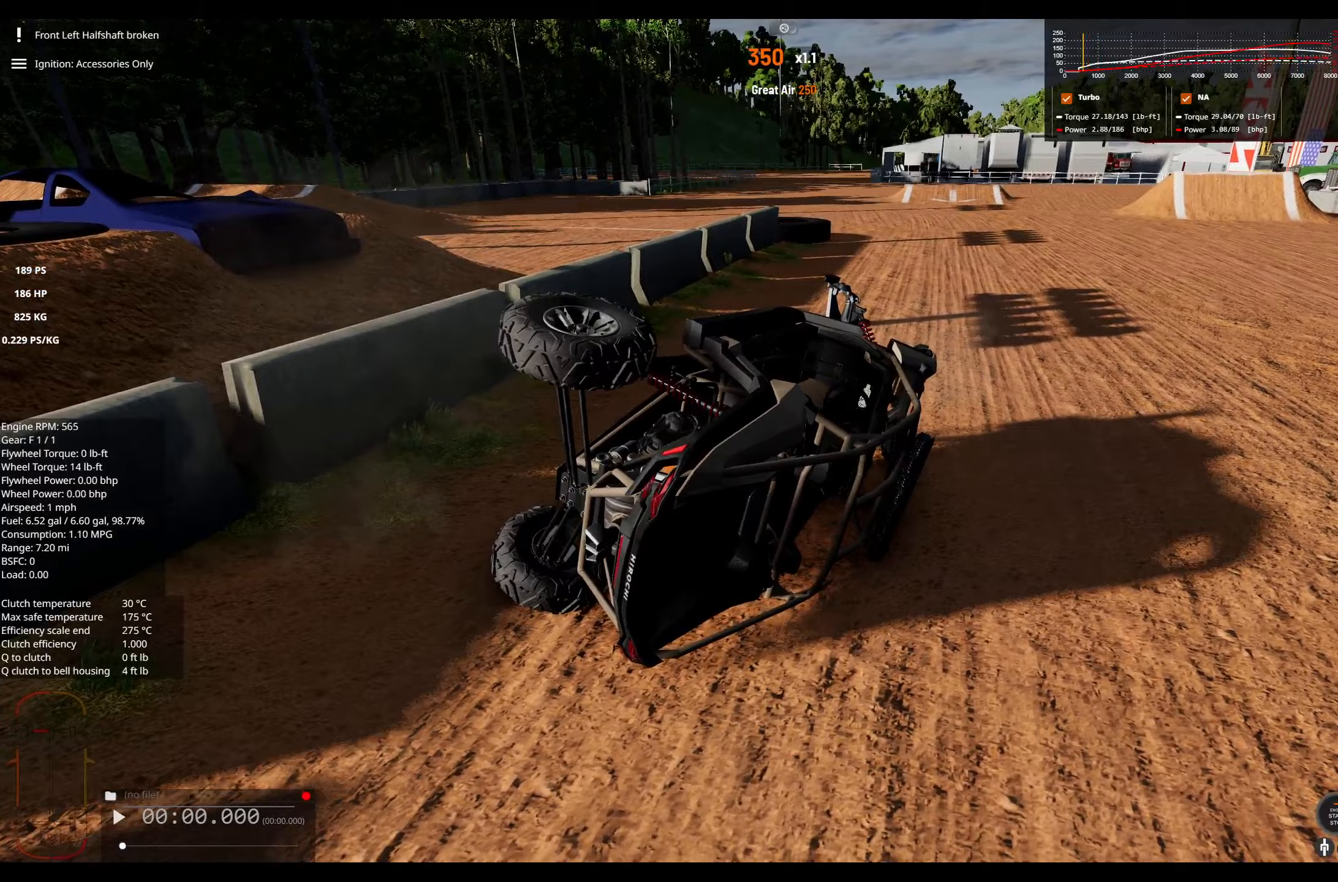
Gameplay with a controller (Xbox layout); each line is a JSON object with the inputs held at the frame after it (dt_ms = milliseconds from this image to that frame). "events" lists button and stick changes between this image and that frame as [ms after this image, input, new state], when the widget could be followed in between.
{"dt_ms": 67, "buttons": [], "left_stick": "center", "right_stick": "center", "events": []}
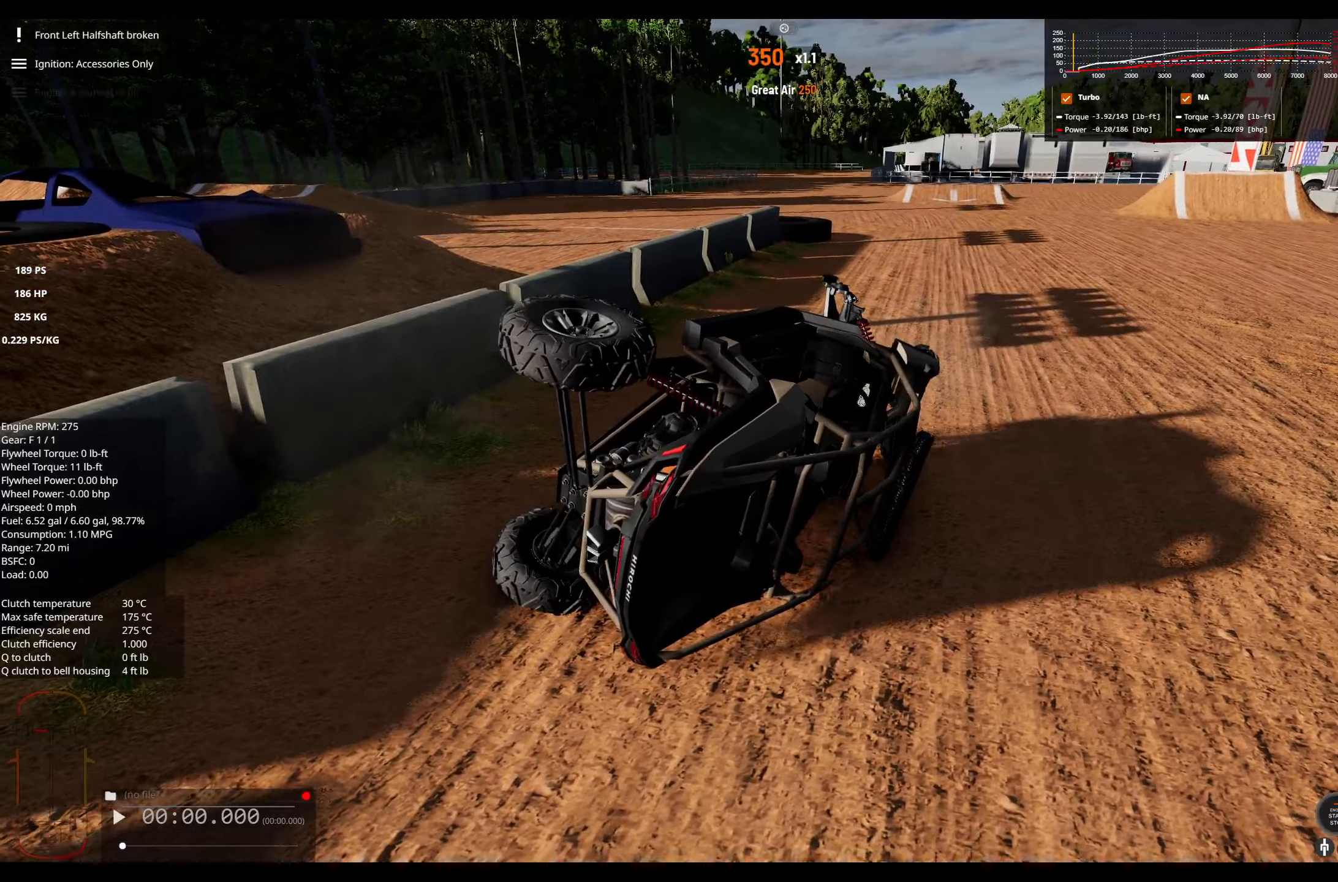
{"dt_ms": 500, "buttons": [], "left_stick": "center", "right_stick": "center", "events": []}
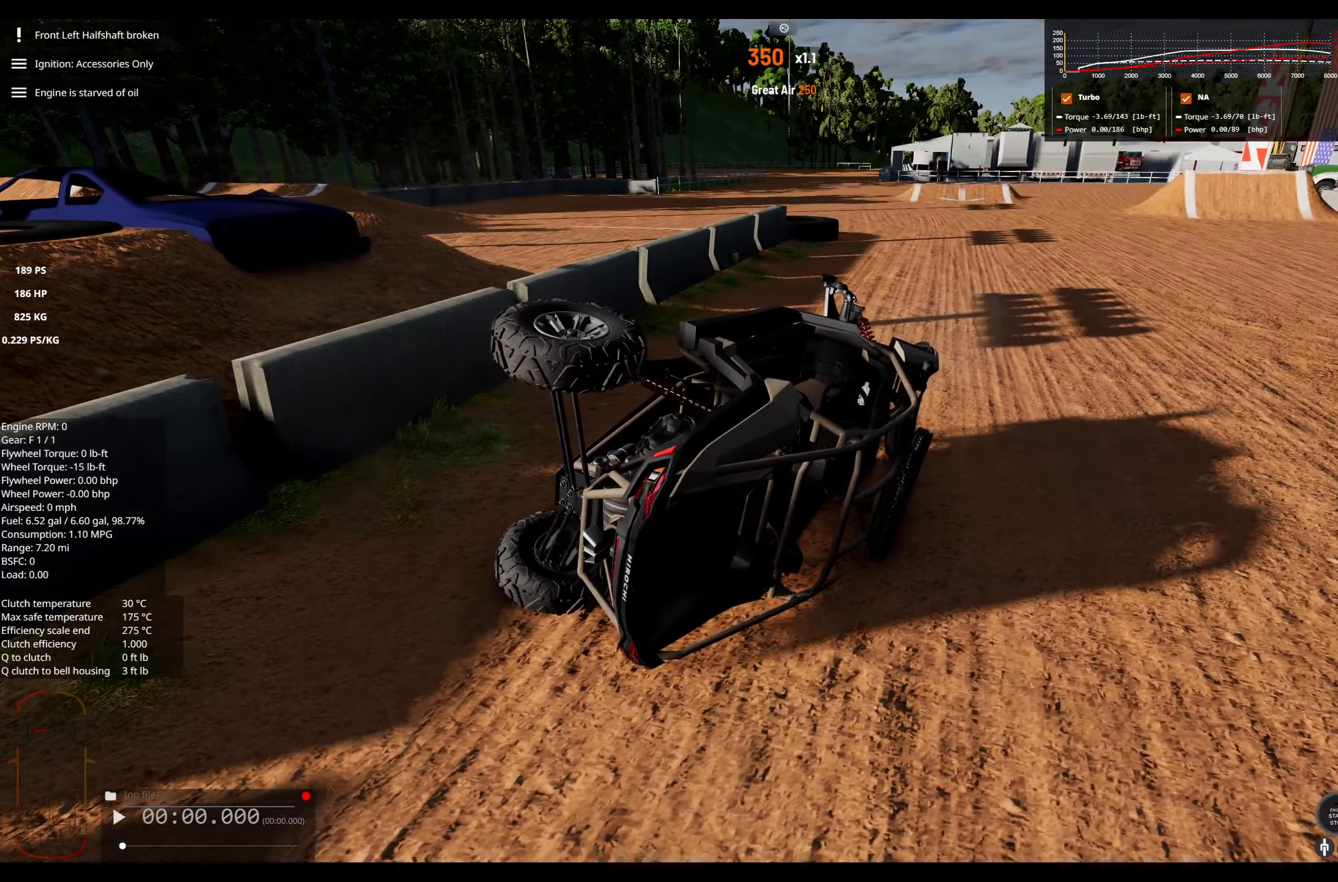
{"dt_ms": 500, "buttons": [], "left_stick": "center", "right_stick": "left", "events": [[333, "right_stick", "left"]]}
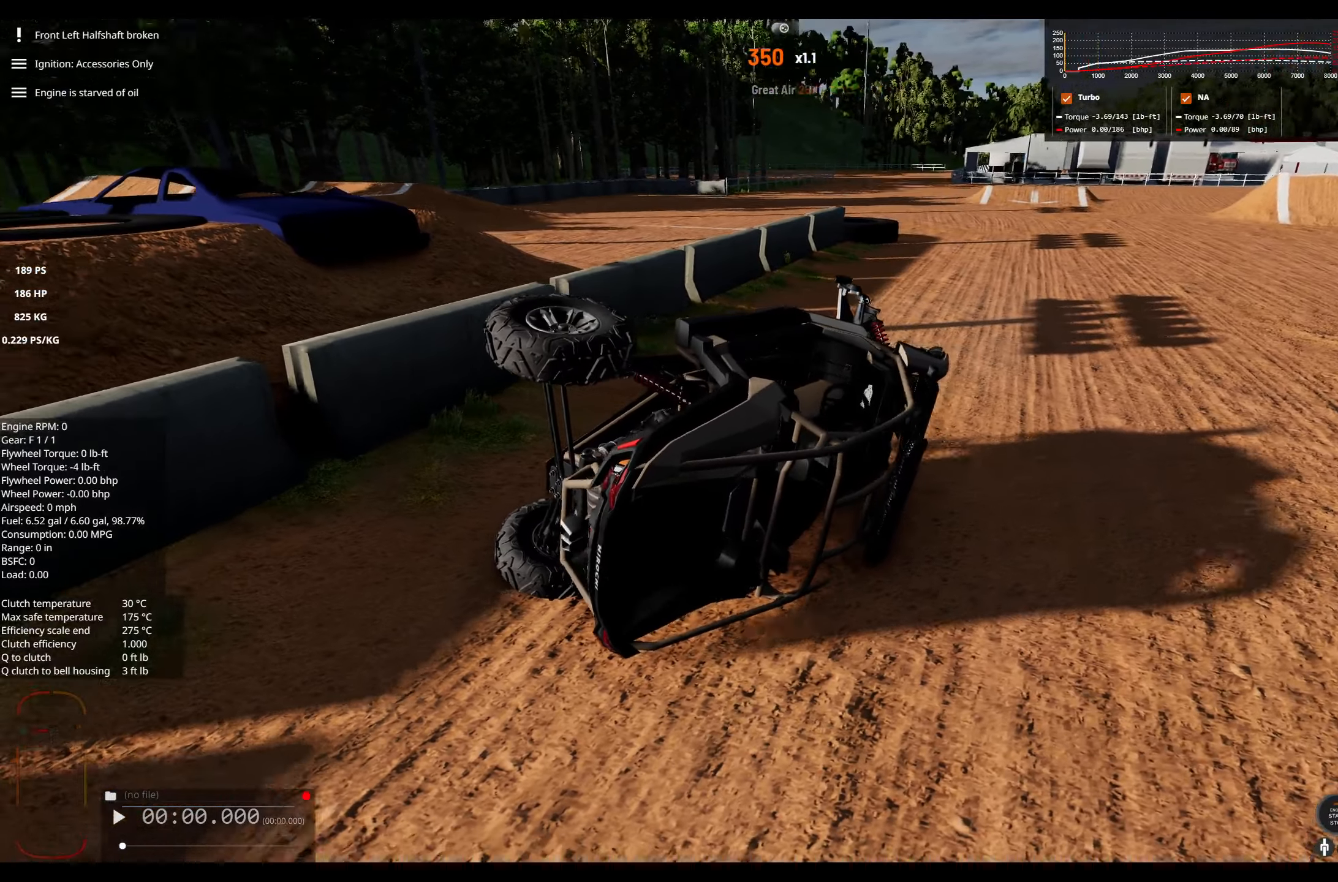
{"dt_ms": 500, "buttons": [], "left_stick": "center", "right_stick": "left", "events": []}
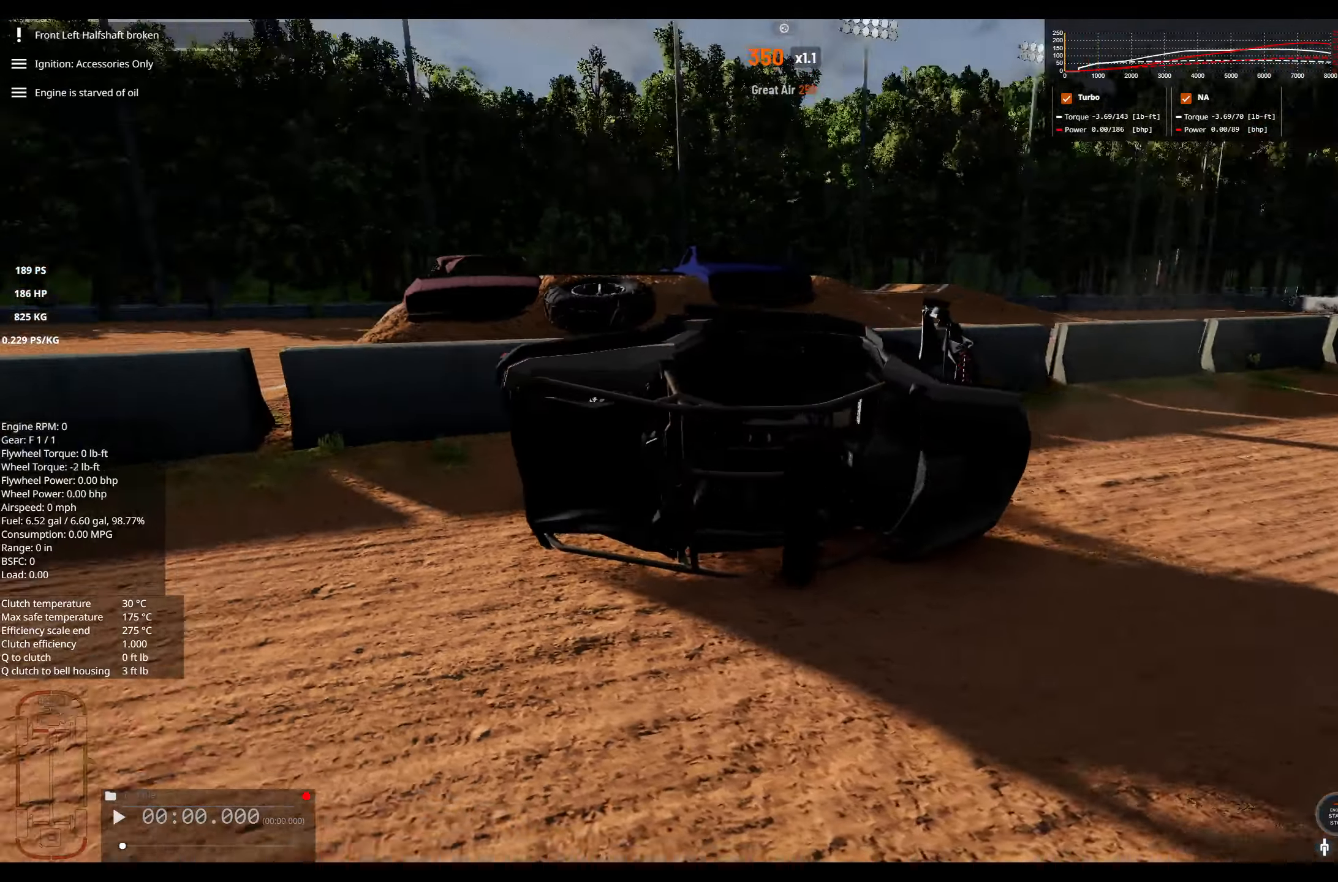
{"dt_ms": 500, "buttons": [], "left_stick": "center", "right_stick": "center", "events": [[316, "right_stick", "center"]]}
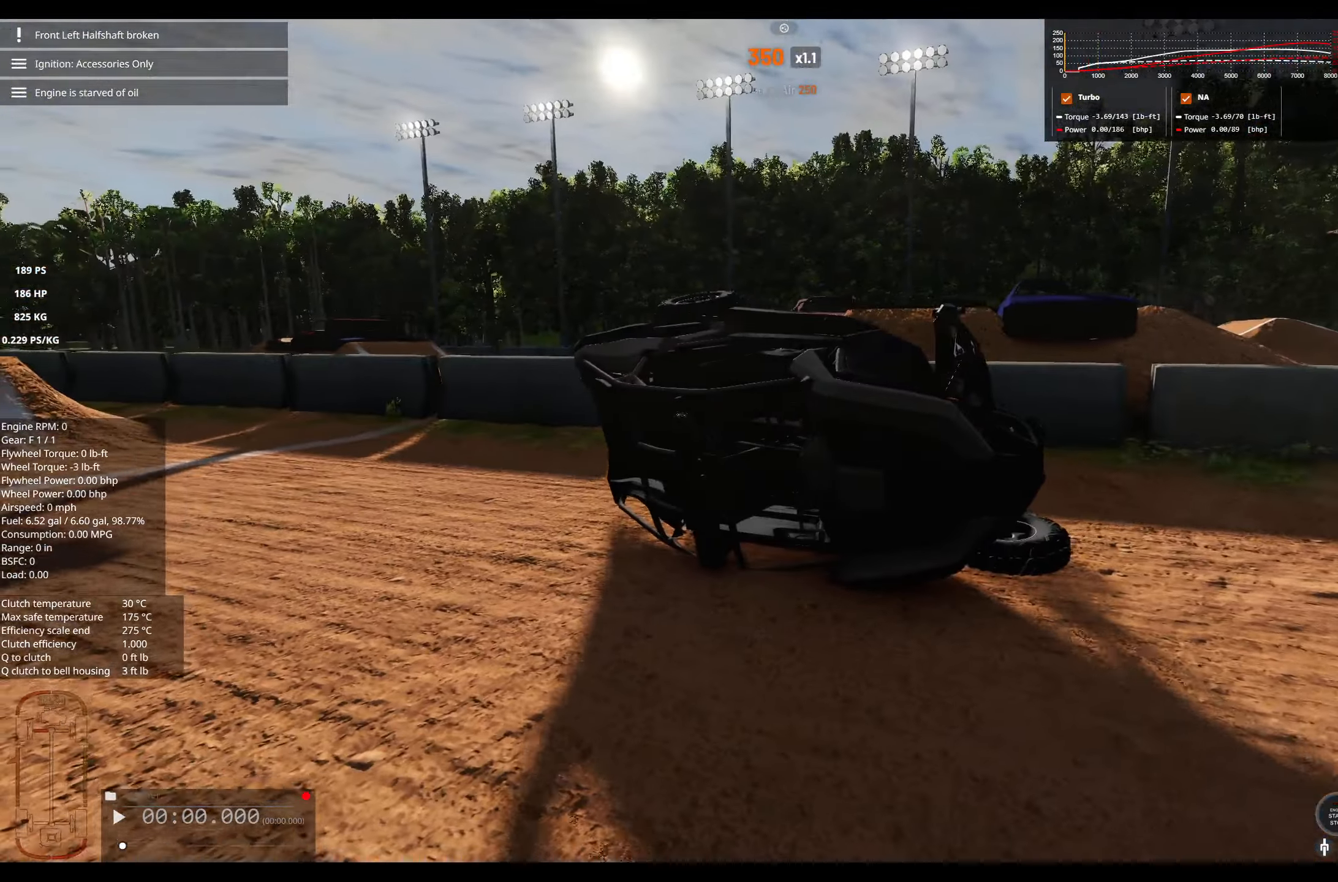
{"dt_ms": 500, "buttons": [], "left_stick": "center", "right_stick": "center", "events": []}
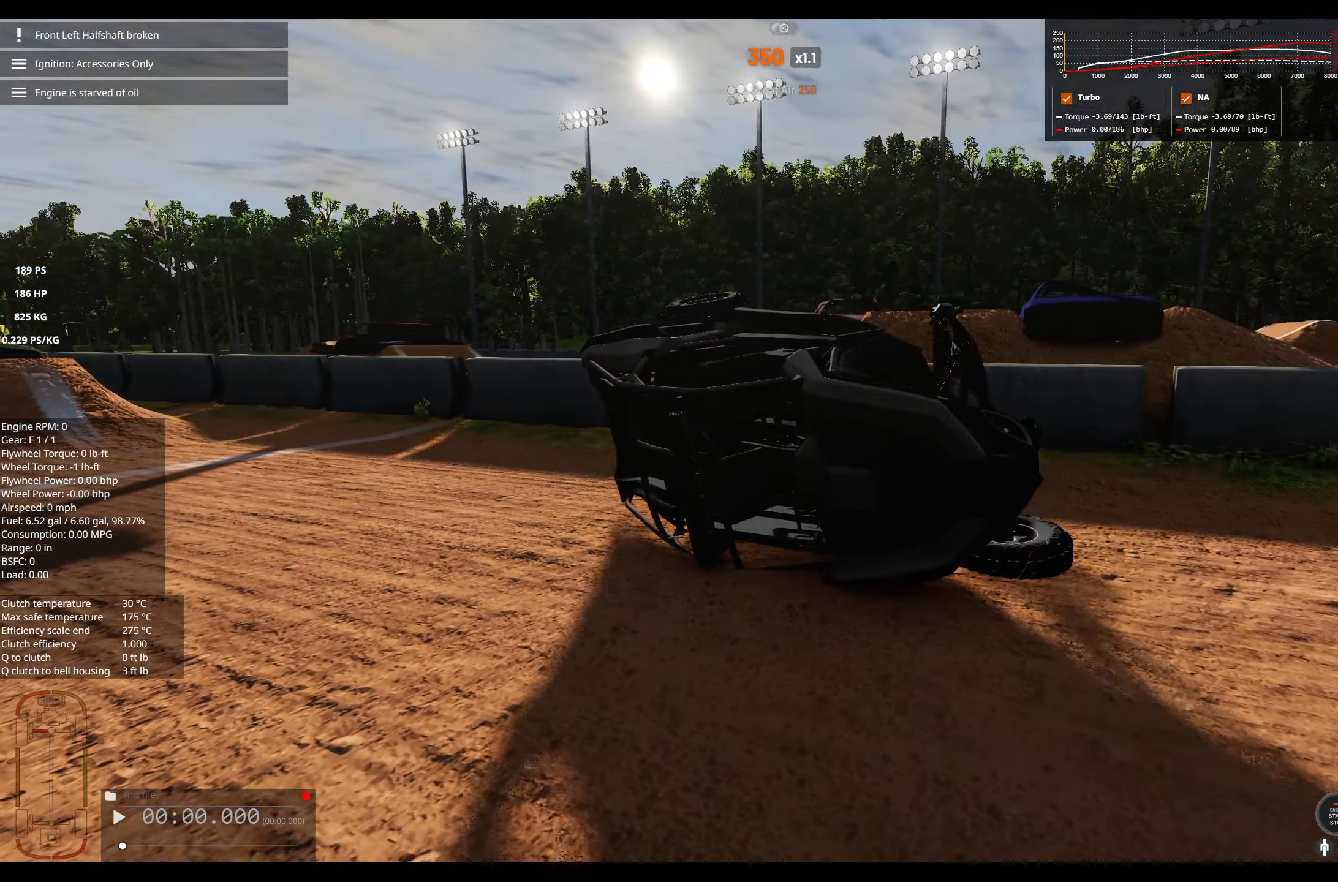
{"dt_ms": 500, "buttons": [], "left_stick": "center", "right_stick": "center", "events": []}
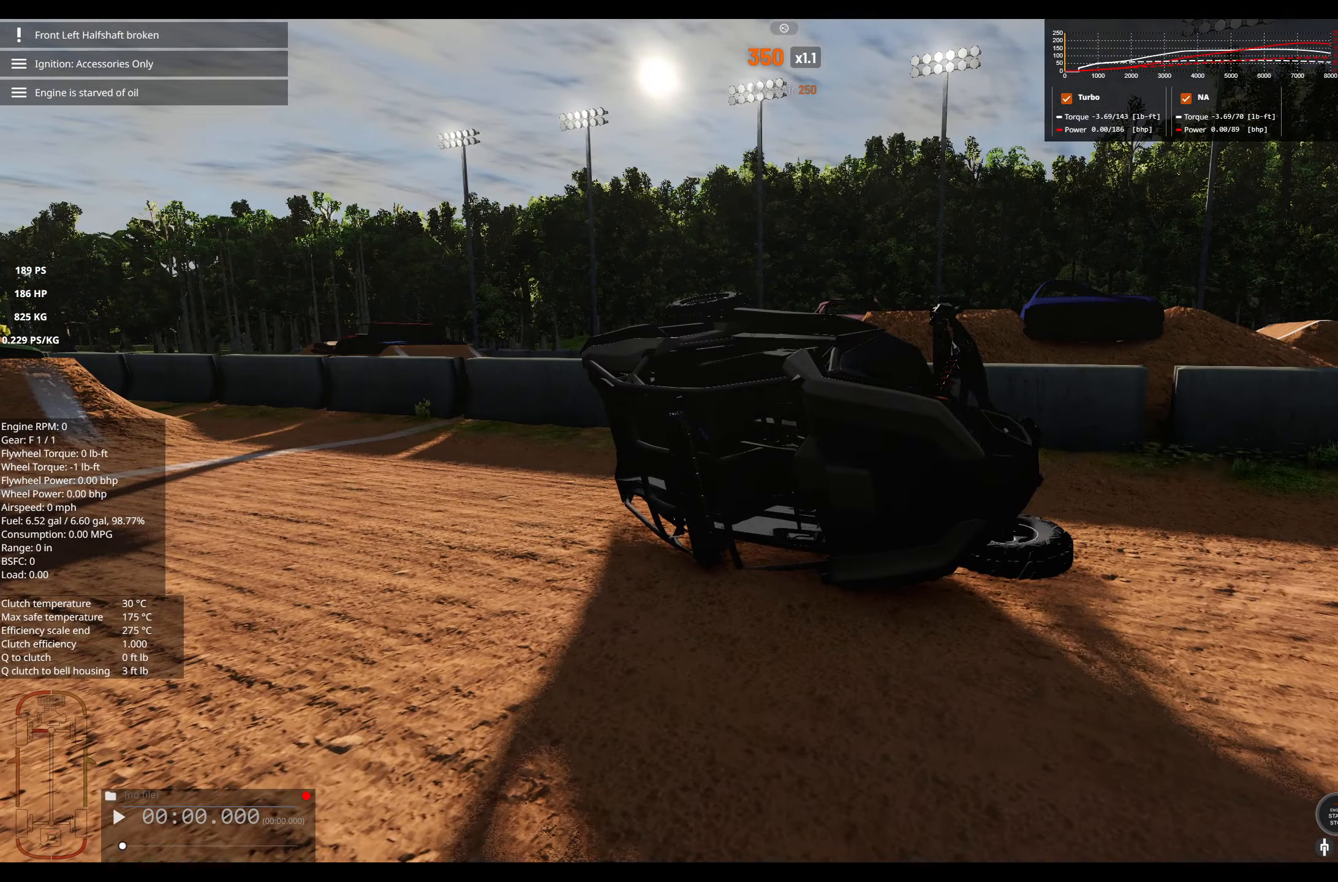
{"dt_ms": 500, "buttons": [], "left_stick": "center", "right_stick": "center", "events": []}
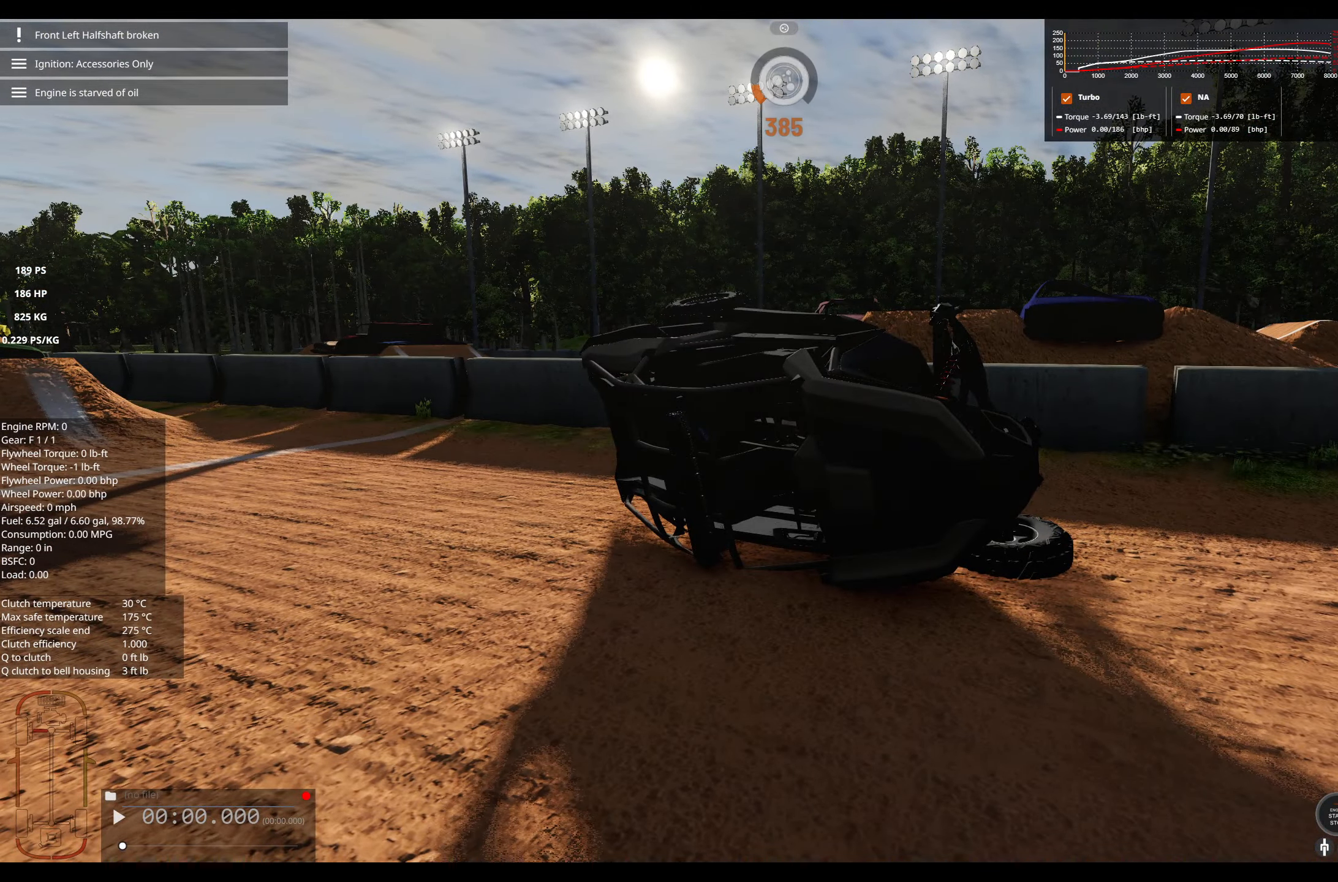
{"dt_ms": 500, "buttons": [], "left_stick": "center", "right_stick": "left", "events": [[83, "right_stick", "left"]]}
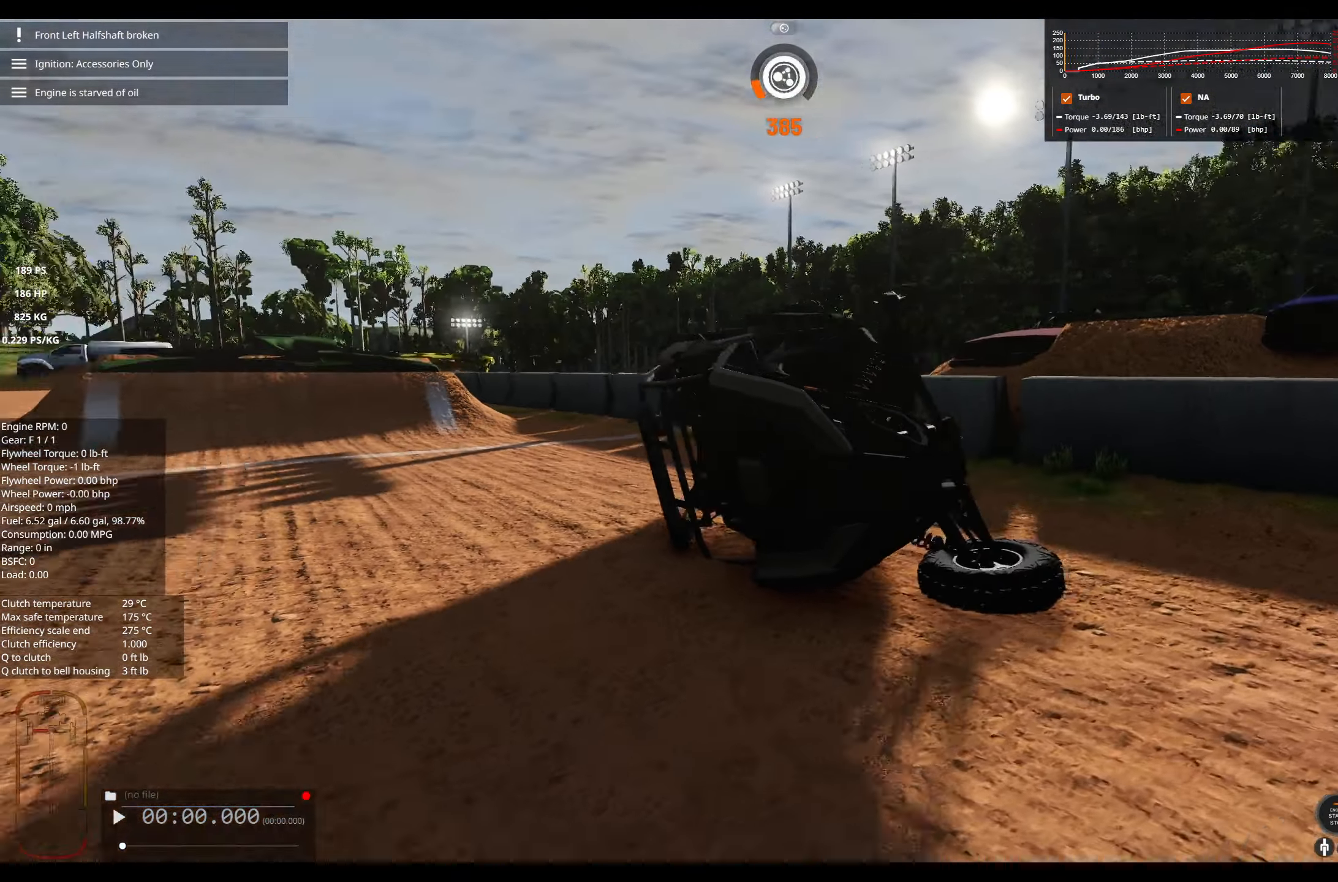
{"dt_ms": 500, "buttons": [], "left_stick": "center", "right_stick": "down", "events": [[16, "right_stick", "center"], [316, "right_stick", "down"]]}
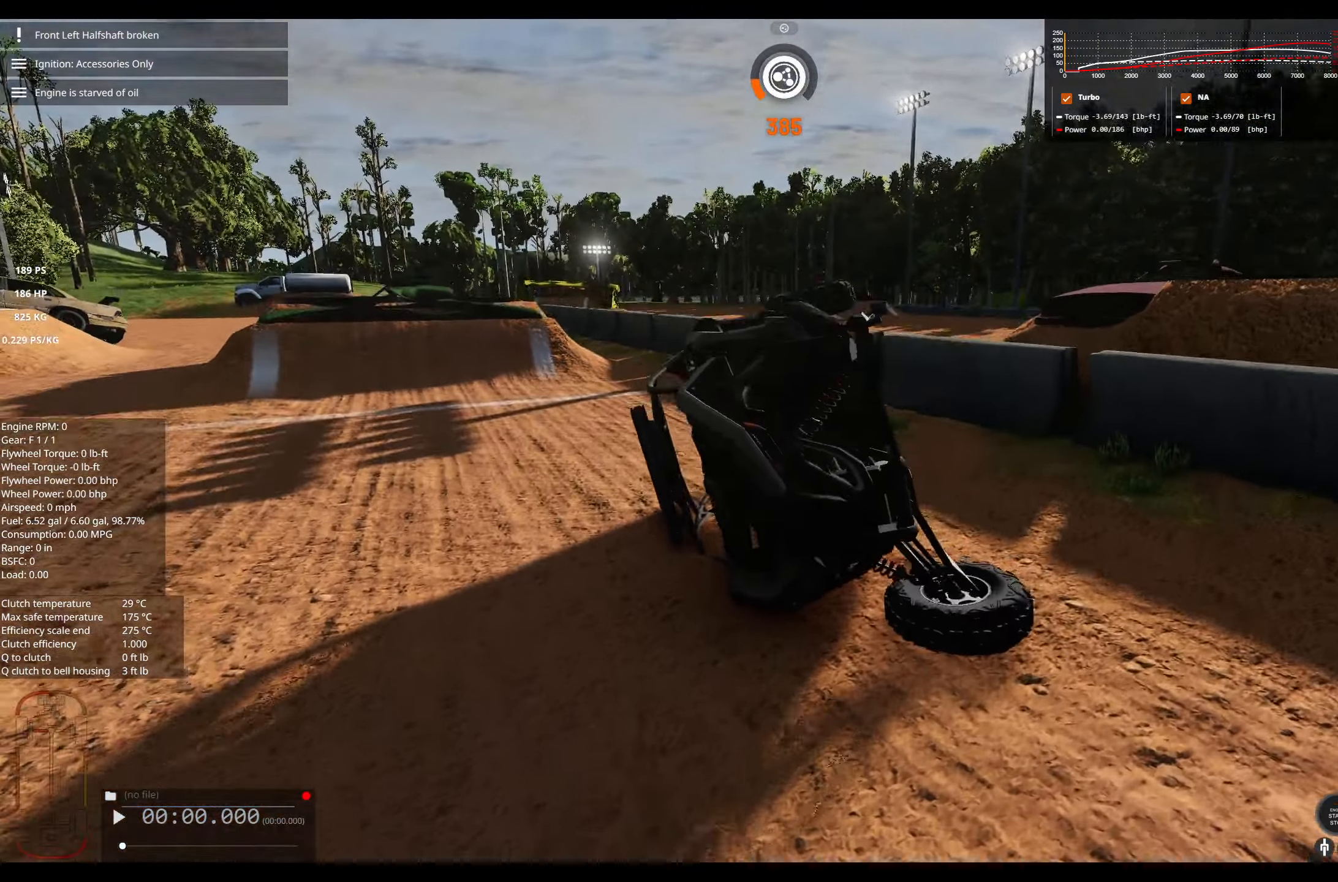
{"dt_ms": 500, "buttons": [], "left_stick": "center", "right_stick": "center", "events": [[33, "right_stick", "center"]]}